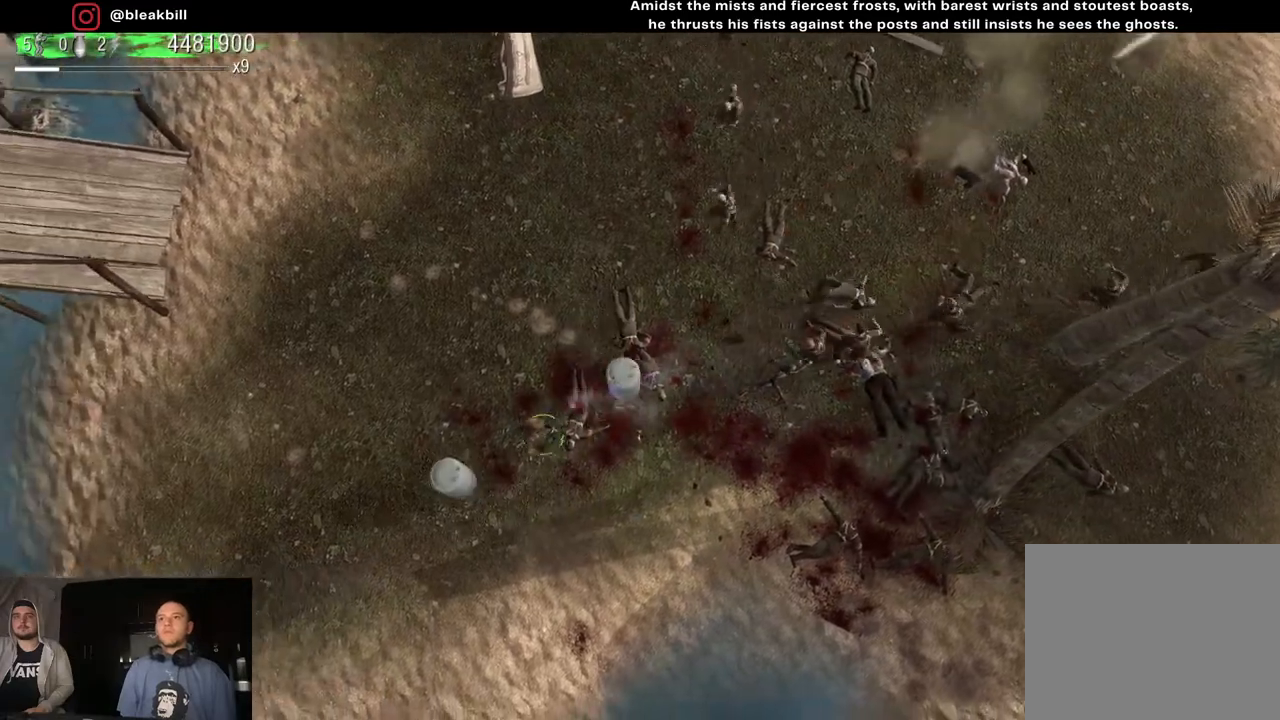
Gameplay with a controller (PlayStation layout); each line is a JSON object with the inputs held at the frame after it. "events" lists button and stick changes between this image and that frame as [ms after this image, input, new state], when the widget could be followed in between.
{"buttons": [], "left_stick": "right", "right_stick": "up", "events": [[50, "left_stick", "right"], [333, "right_stick", "up"]]}
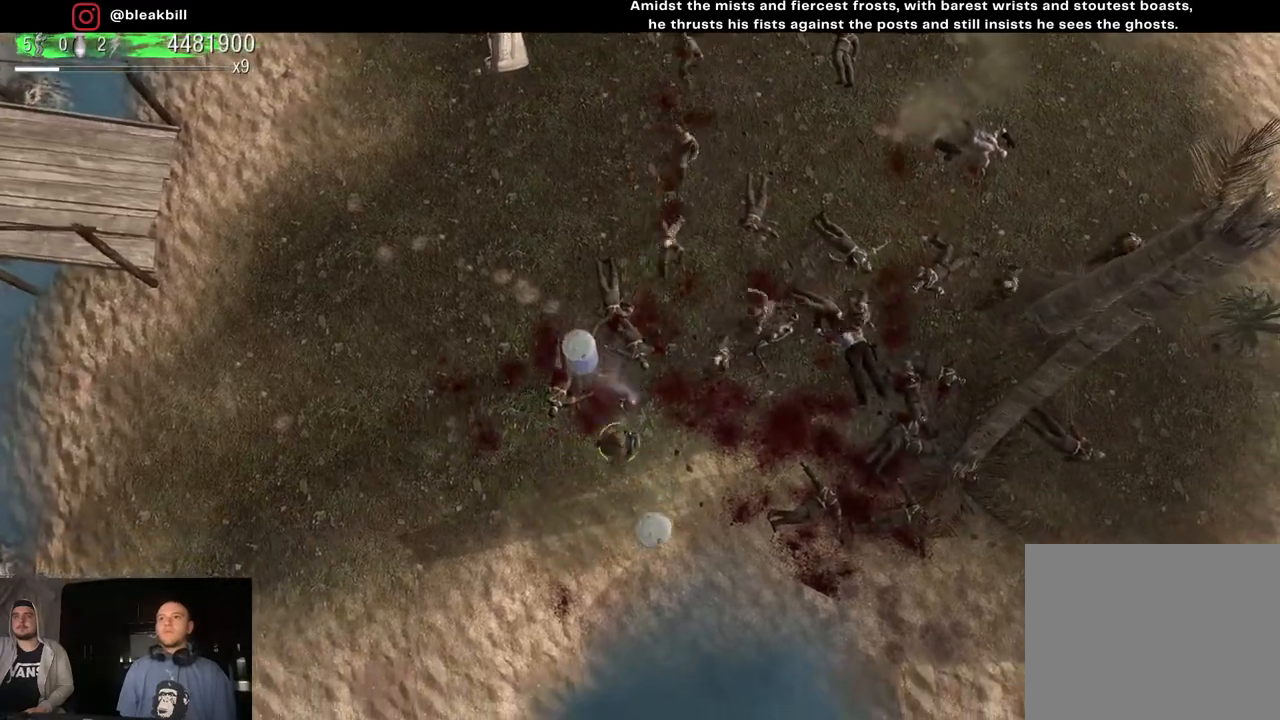
{"buttons": [], "left_stick": "left", "right_stick": "up", "events": [[67, "left_stick", "down"], [117, "left_stick", "down-left"], [283, "left_stick", "left"]]}
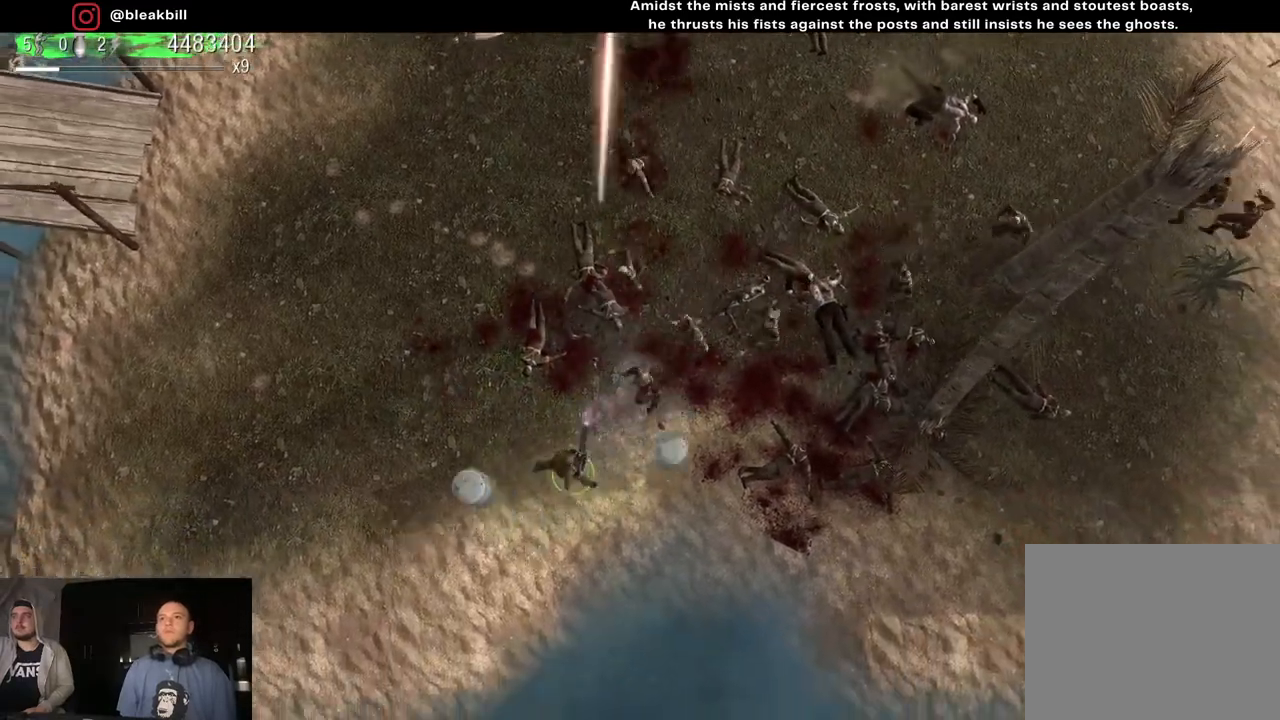
{"buttons": [], "left_stick": "up-left", "right_stick": "up-right", "events": [[50, "right_stick", "up-right"], [433, "left_stick", "up-left"]]}
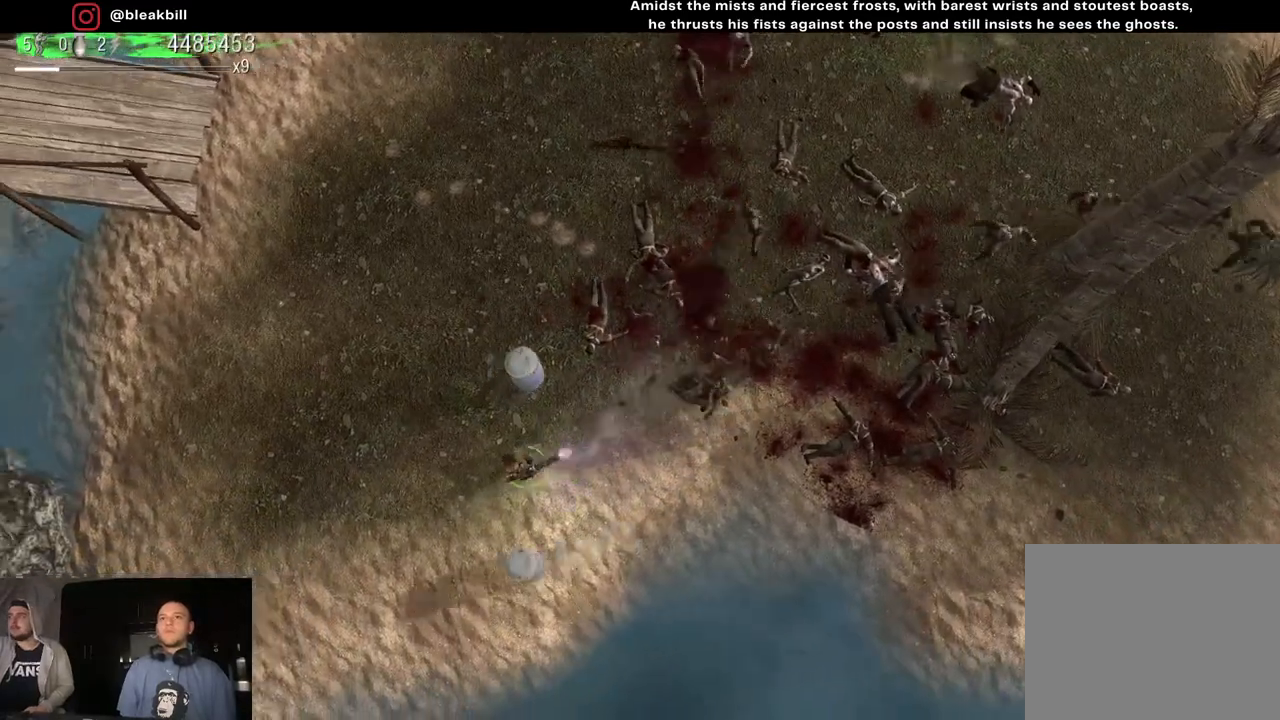
{"buttons": [], "left_stick": "up", "right_stick": "right", "events": [[183, "left_stick", "up"], [317, "right_stick", "right"]]}
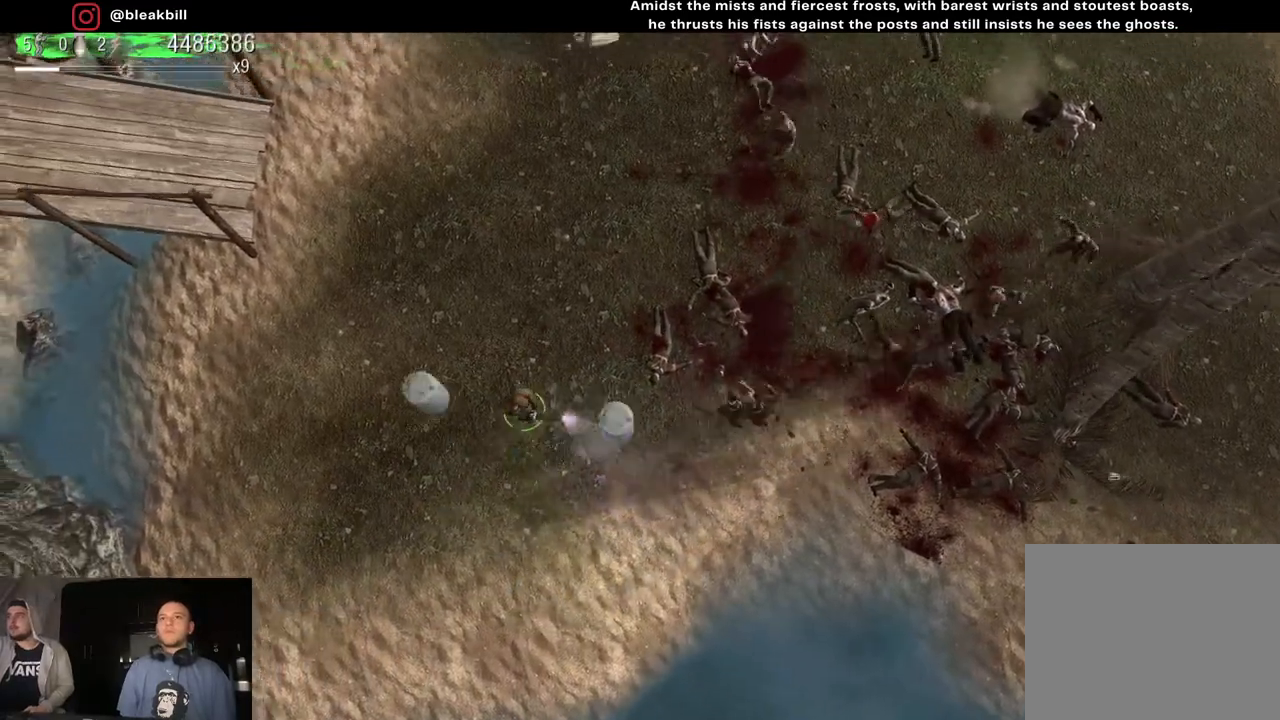
{"buttons": [], "left_stick": "up", "right_stick": "down-right", "events": [[383, "right_stick", "down-right"]]}
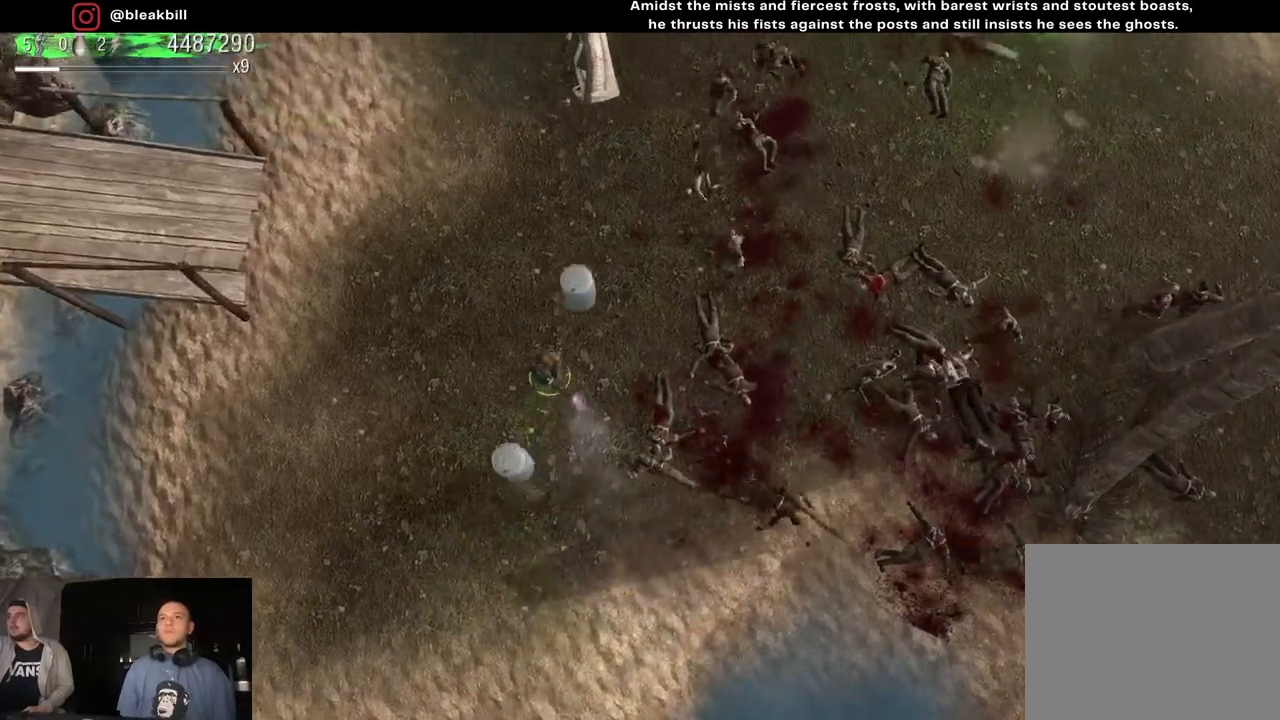
{"buttons": [], "left_stick": "left", "right_stick": "down-right", "events": [[83, "left_stick", "up-left"], [450, "left_stick", "left"]]}
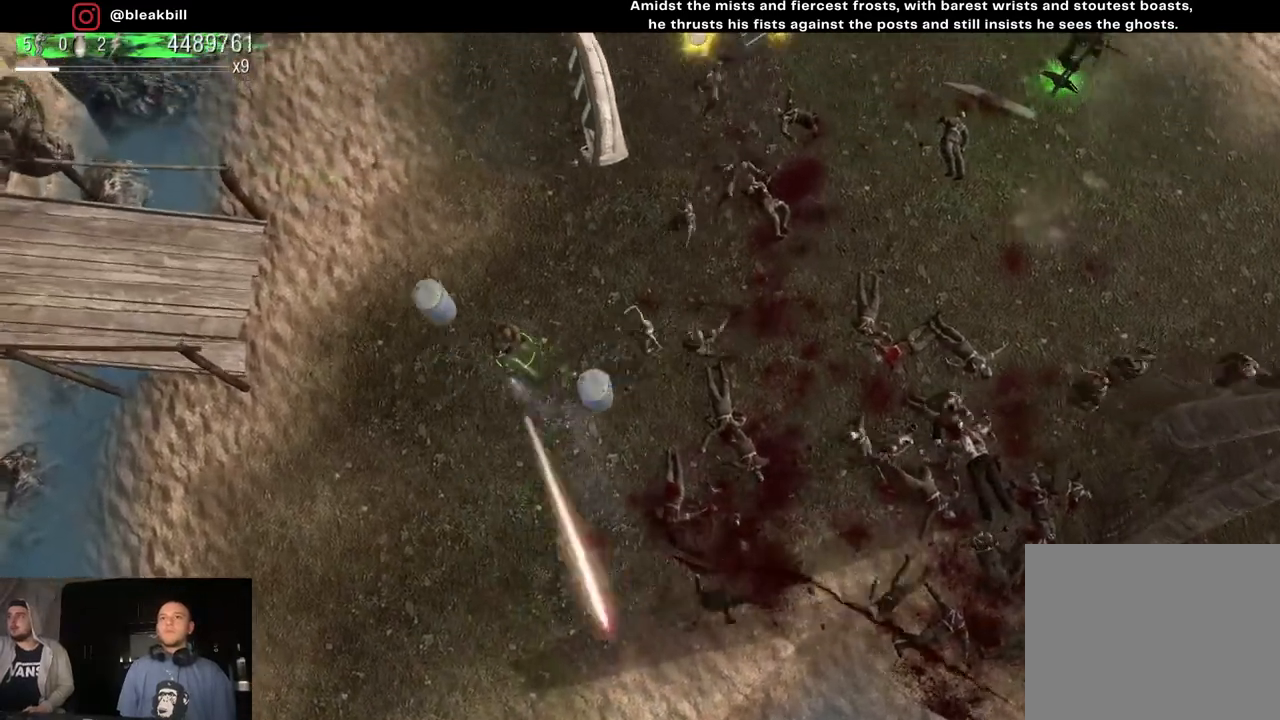
{"buttons": [], "left_stick": "down", "right_stick": "up-right", "events": [[50, "left_stick", "down-left"], [217, "left_stick", "down"], [250, "right_stick", "right"], [383, "right_stick", "up-right"]]}
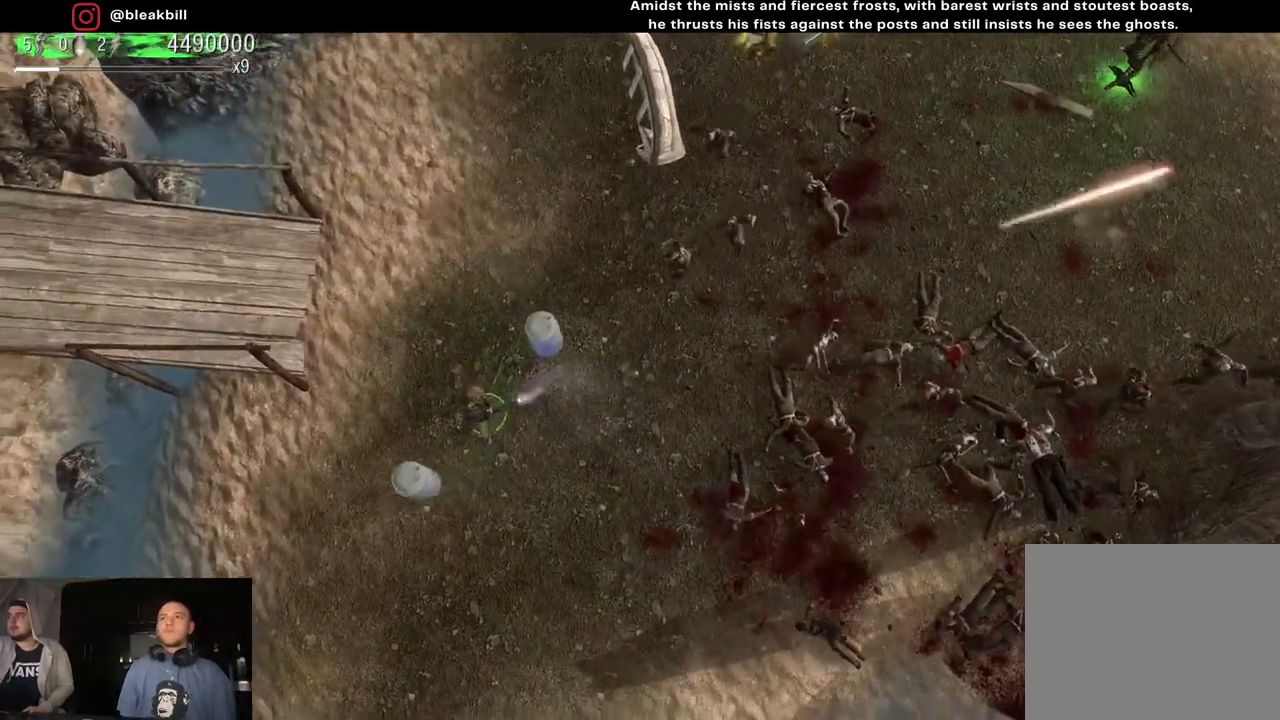
{"buttons": [], "left_stick": "up-left", "right_stick": "up-right", "events": [[183, "left_stick", "down-right"], [333, "left_stick", "up-right"], [450, "left_stick", "up-left"]]}
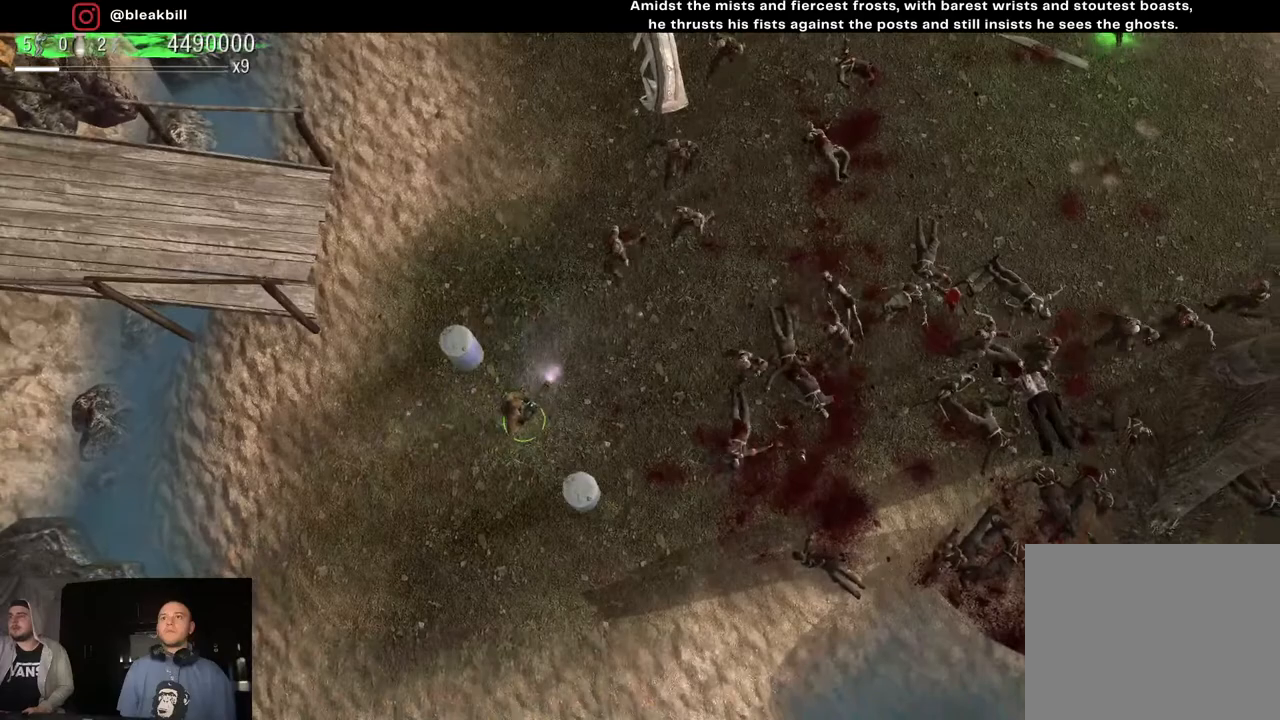
{"buttons": [], "left_stick": "right", "right_stick": "up-right", "events": [[183, "left_stick", "down-left"], [350, "left_stick", "down-right"], [450, "left_stick", "right"]]}
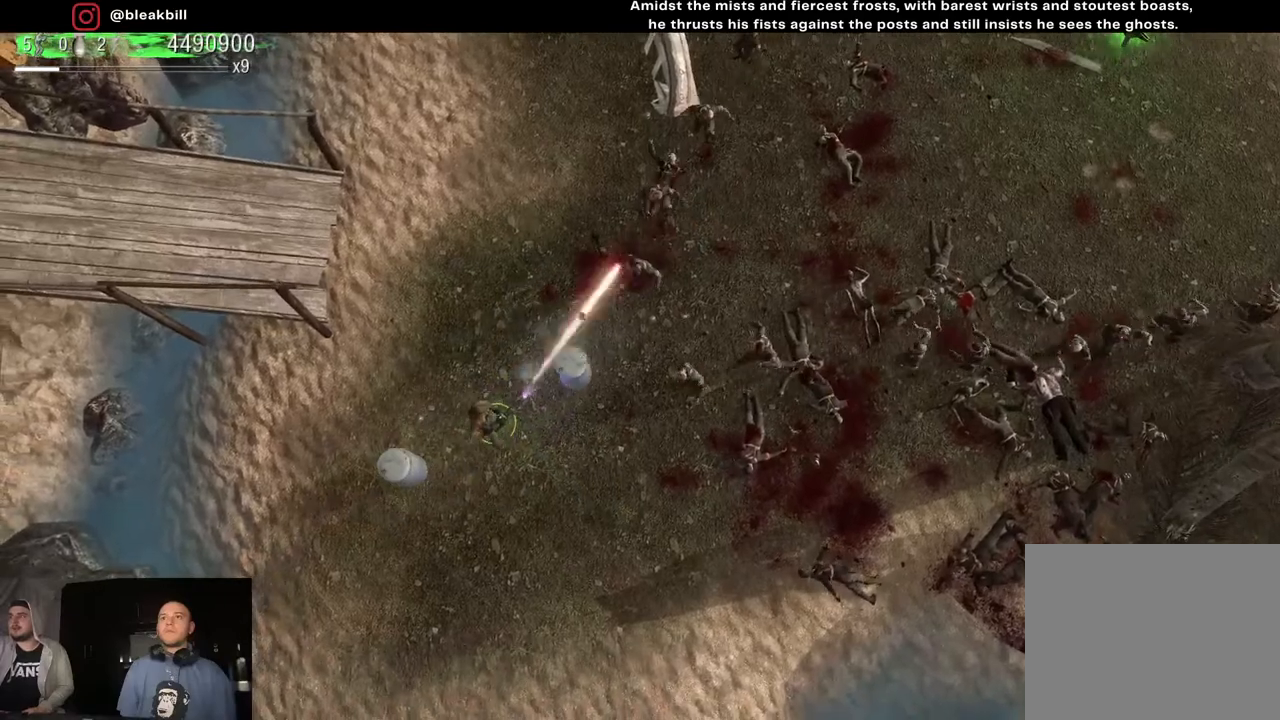
{"buttons": [], "left_stick": "down-right", "right_stick": "up-right", "events": [[83, "left_stick", "down-right"]]}
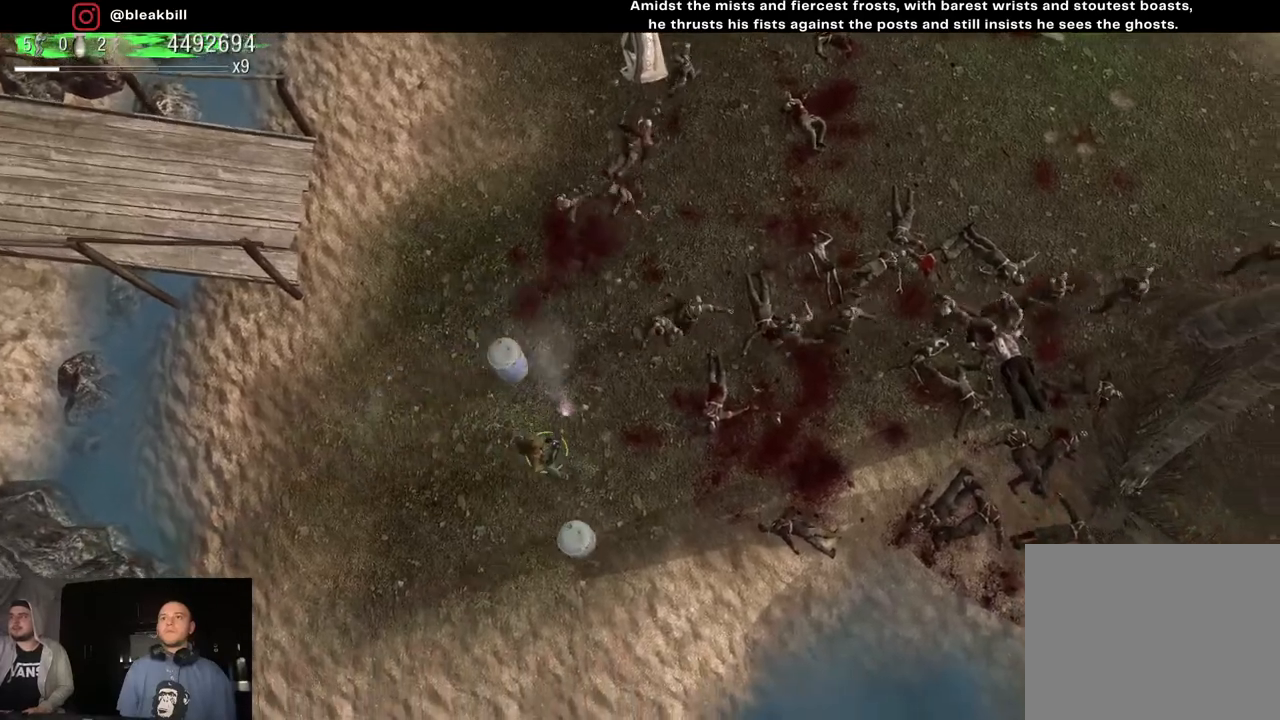
{"buttons": [], "left_stick": "up-left", "right_stick": "up-right", "events": [[267, "left_stick", "down-left"], [367, "left_stick", "left"], [500, "left_stick", "up-left"]]}
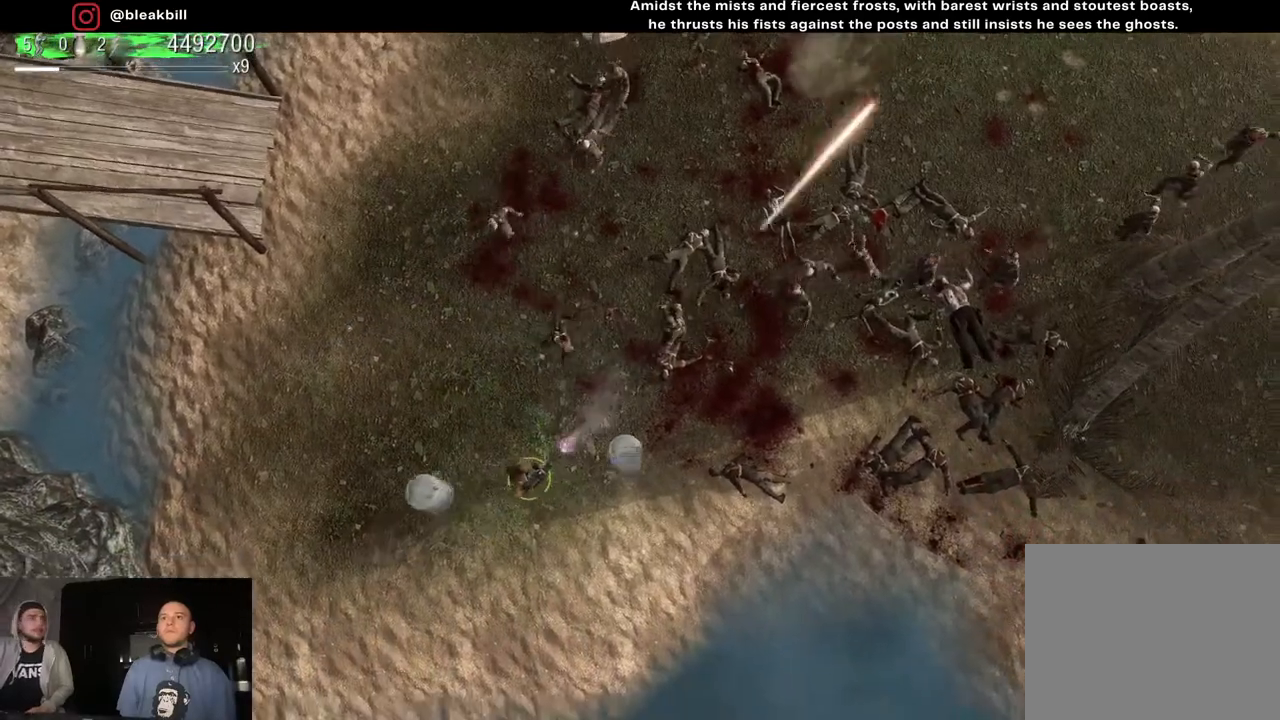
{"buttons": [], "left_stick": "up-left", "right_stick": "up-right", "events": []}
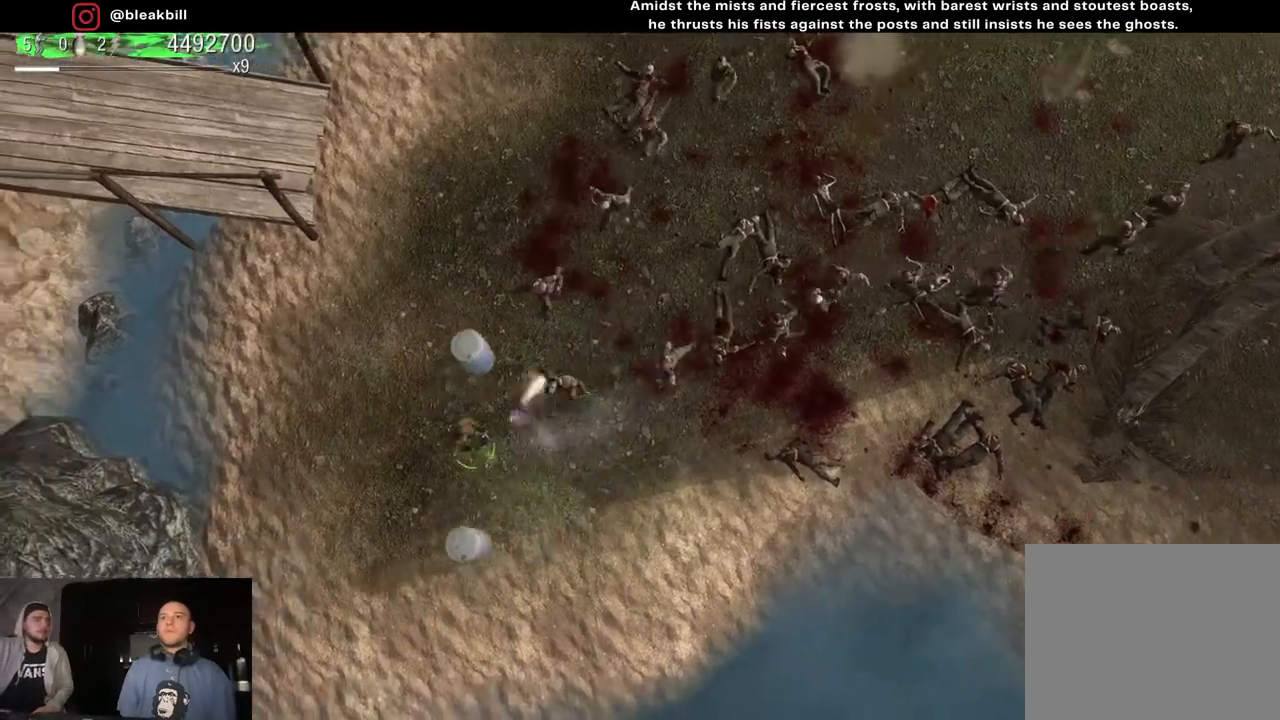
{"buttons": [], "left_stick": "down-left", "right_stick": "up-right", "events": [[367, "left_stick", "down-left"]]}
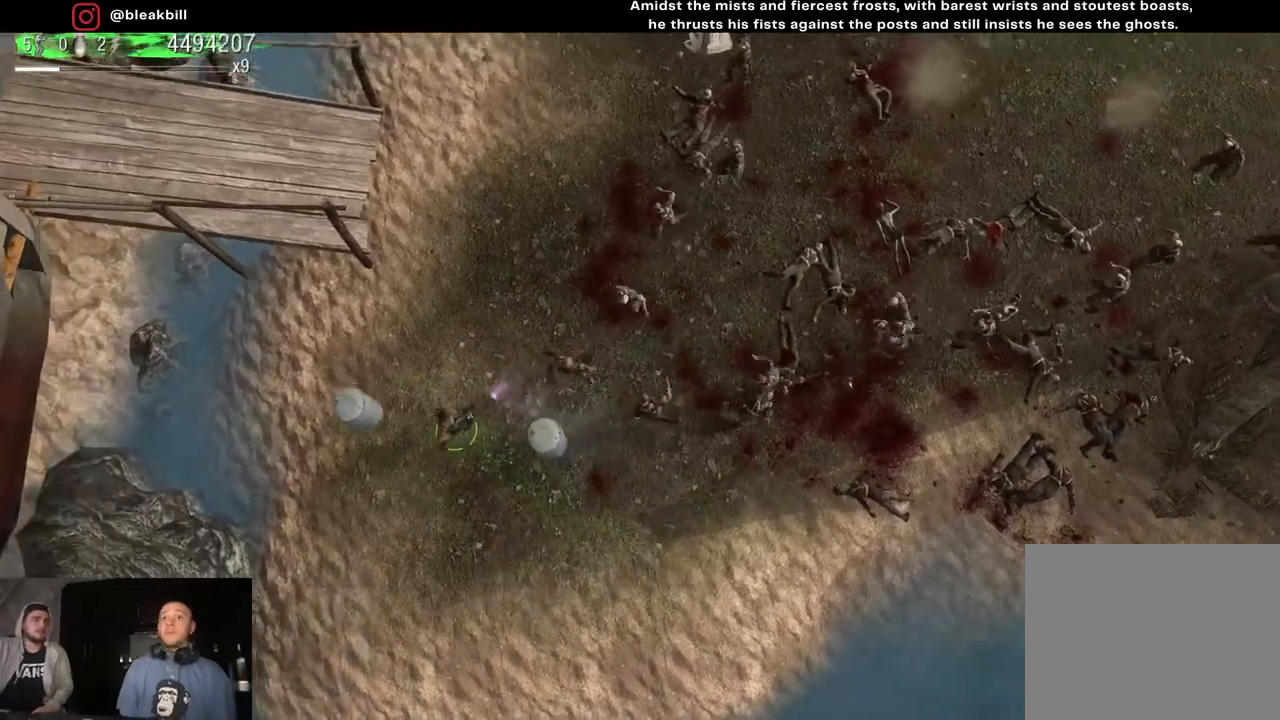
{"buttons": [], "left_stick": "down-right", "right_stick": "up-right", "events": [[17, "left_stick", "down-right"]]}
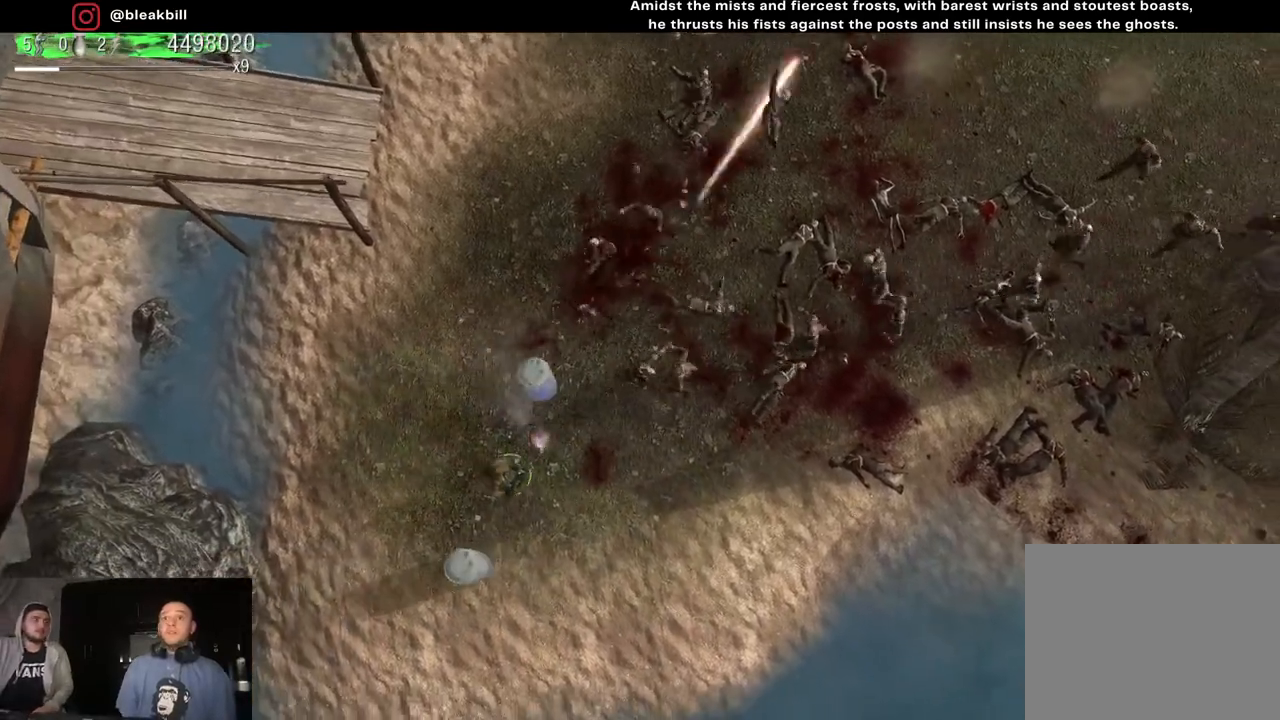
{"buttons": [], "left_stick": "down", "right_stick": "up-right", "events": [[183, "left_stick", "right"], [450, "left_stick", "down"]]}
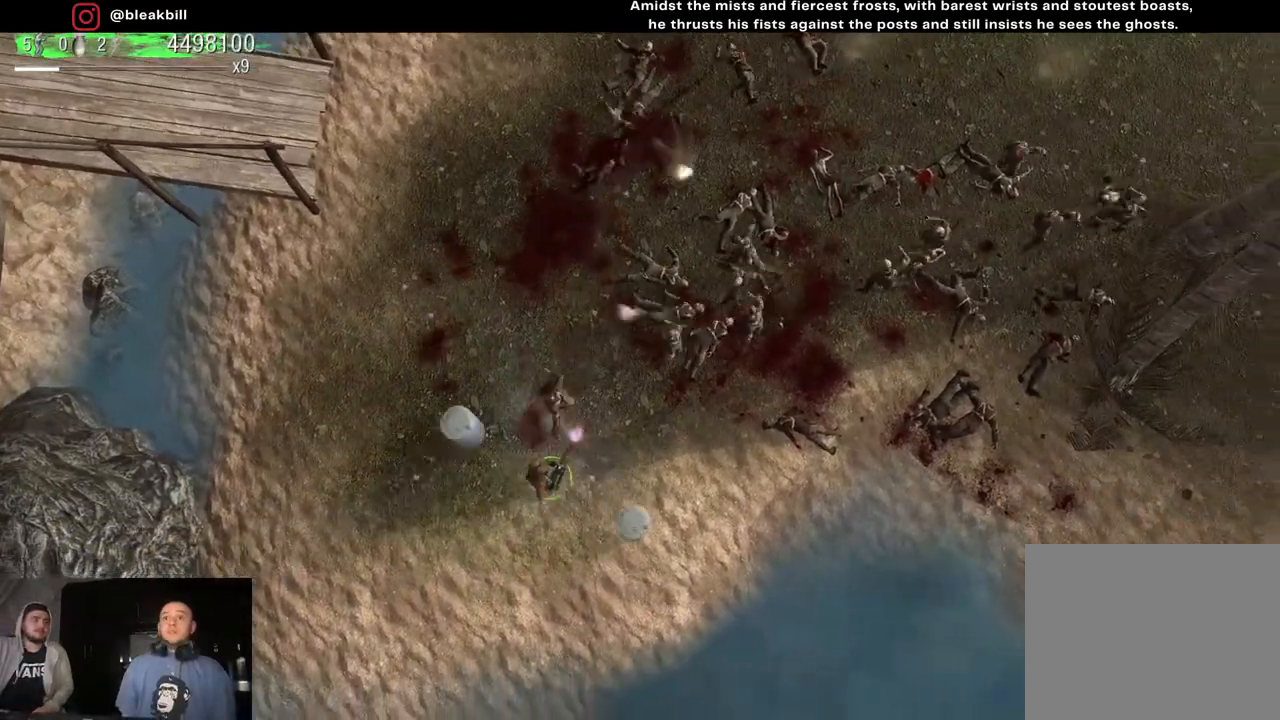
{"buttons": [], "left_stick": "up-left", "right_stick": "up-right", "events": [[83, "left_stick", "left"], [350, "left_stick", "up-left"]]}
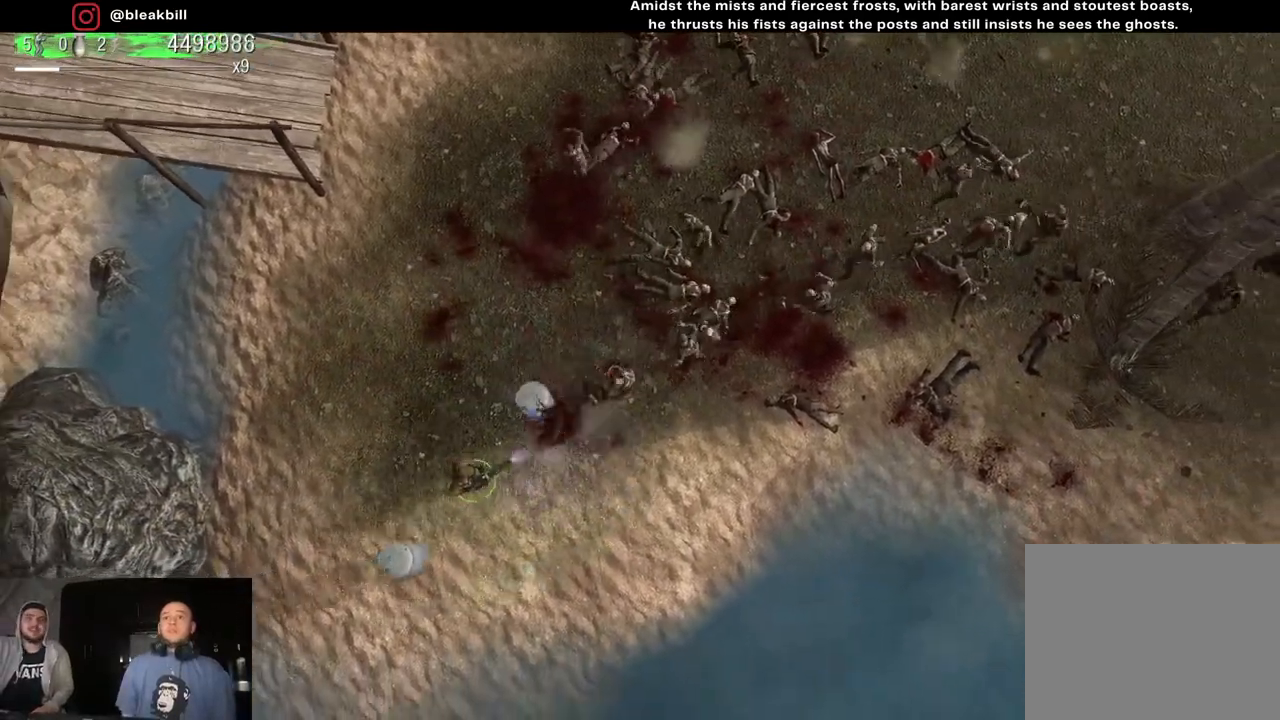
{"buttons": [], "left_stick": "up", "right_stick": "right", "events": [[317, "left_stick", "up"], [467, "right_stick", "right"]]}
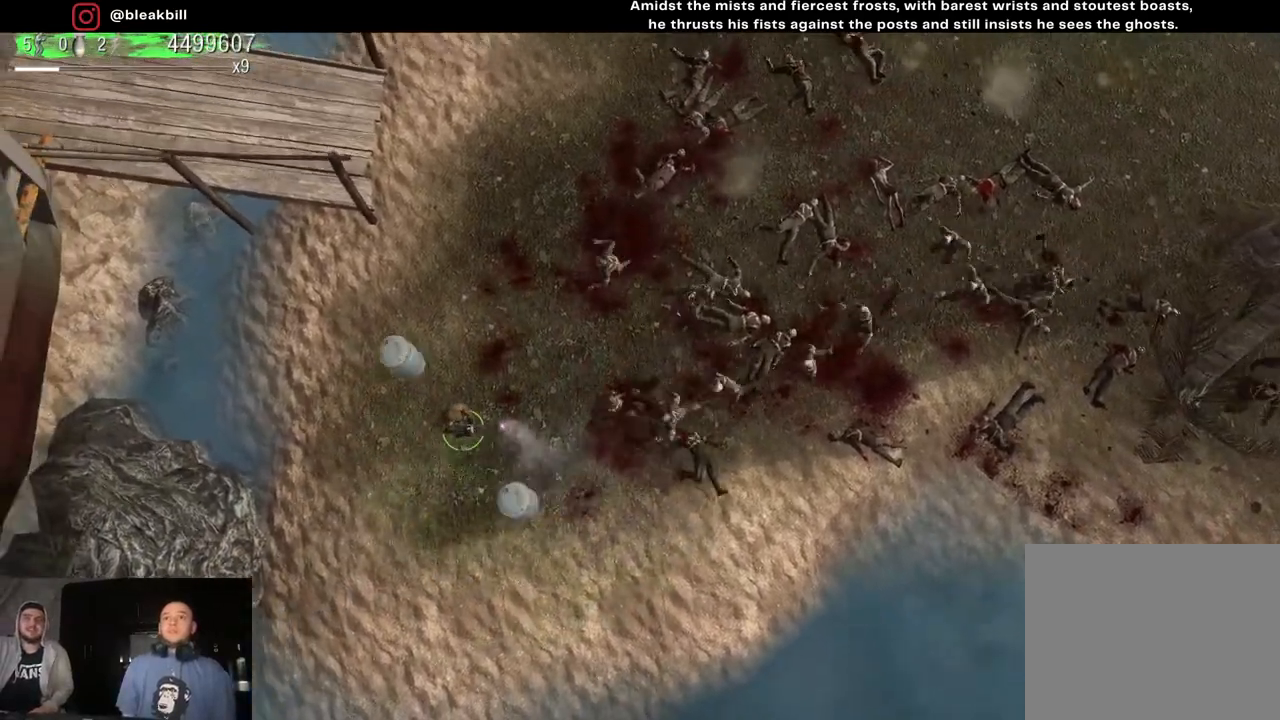
{"buttons": [], "left_stick": "up", "right_stick": "right", "events": []}
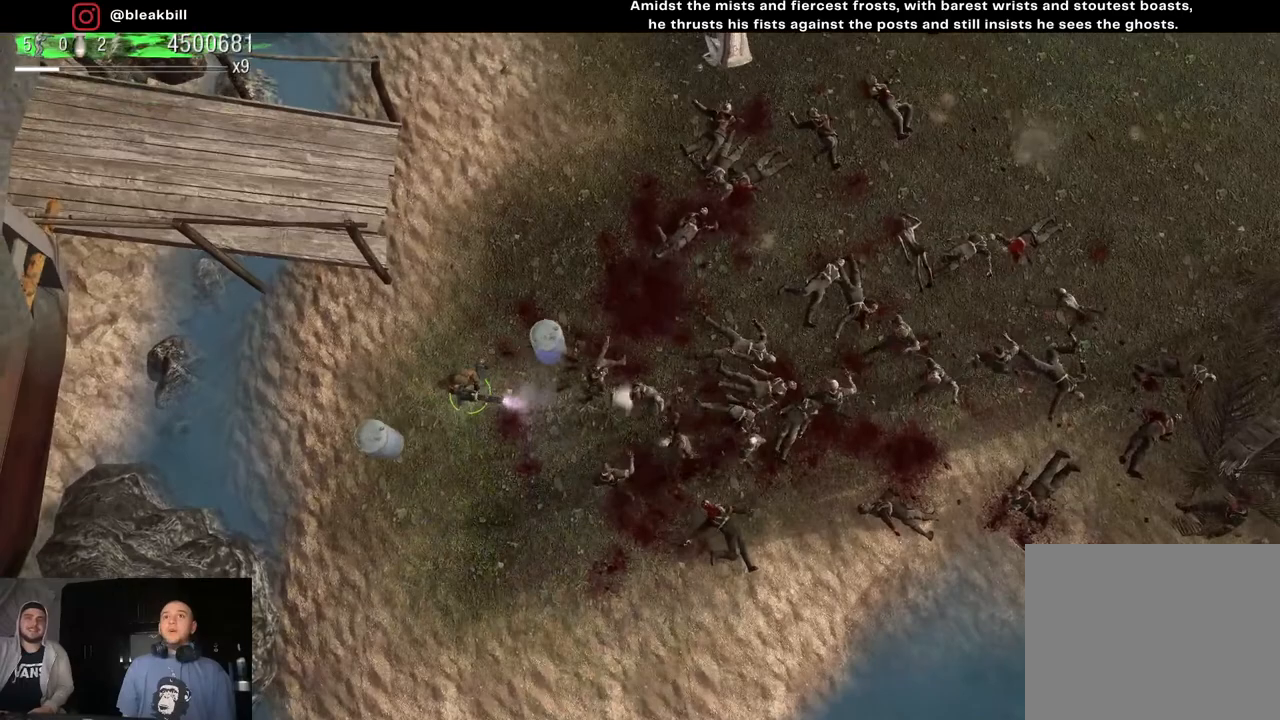
{"buttons": [], "left_stick": "up-right", "right_stick": "right", "events": [[200, "left_stick", "up-right"]]}
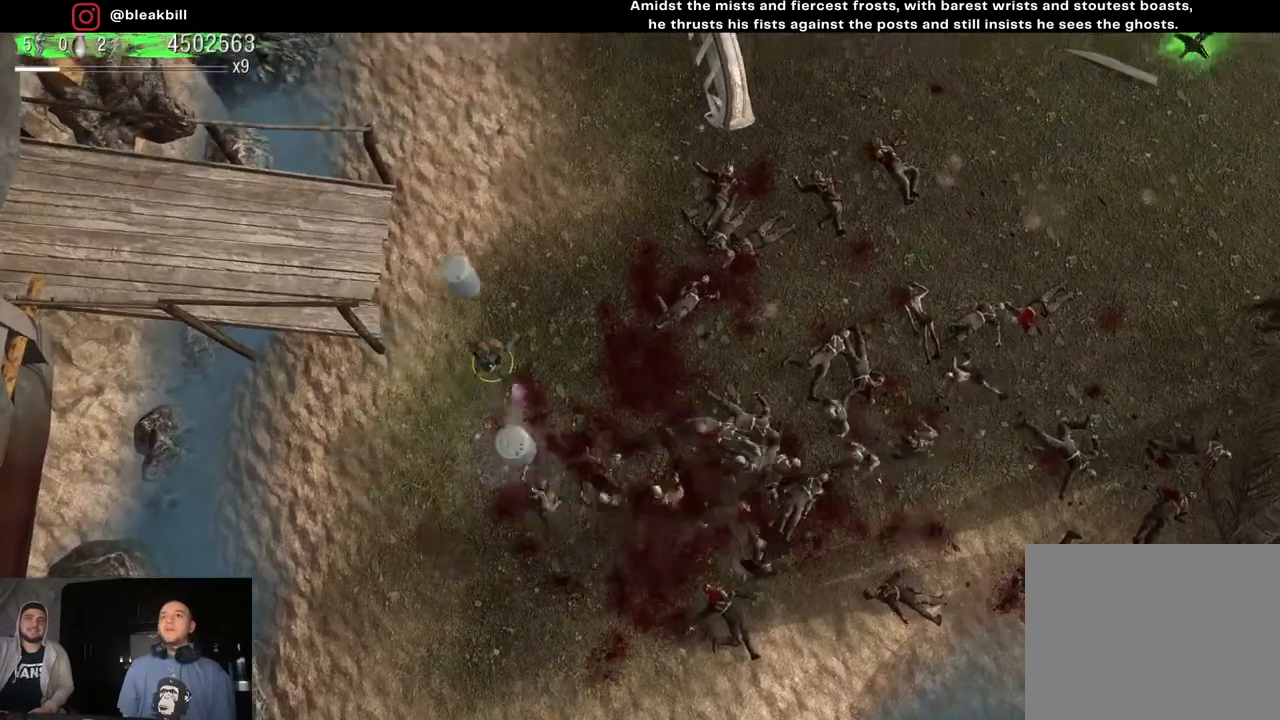
{"buttons": [], "left_stick": "up-right", "right_stick": "right", "events": []}
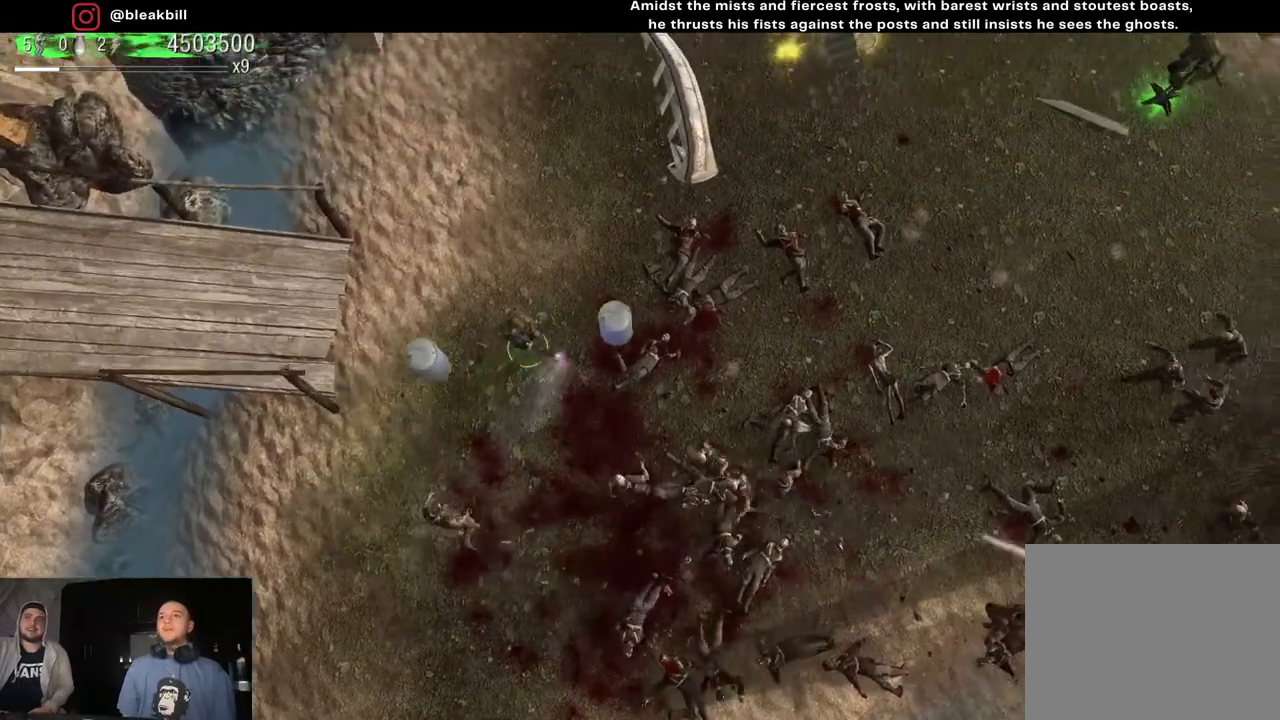
{"buttons": [], "left_stick": "up-right", "right_stick": "right", "events": []}
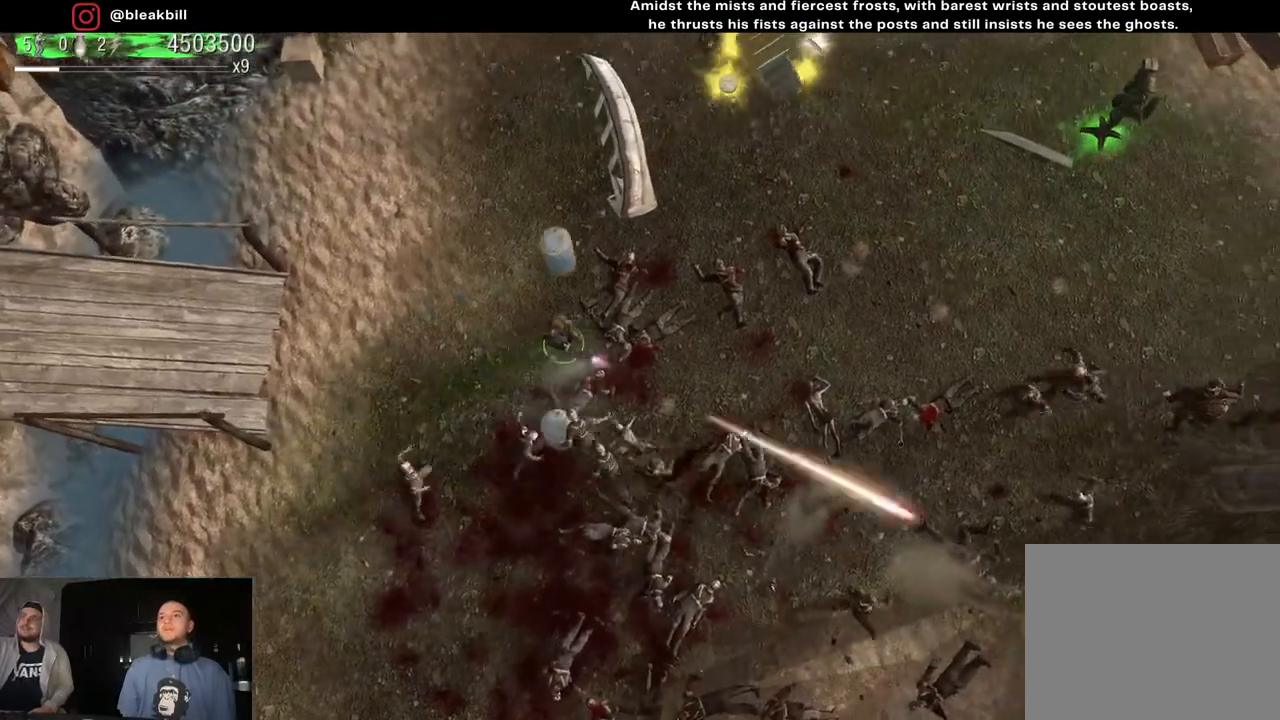
{"buttons": [], "left_stick": "up-right", "right_stick": "right", "events": []}
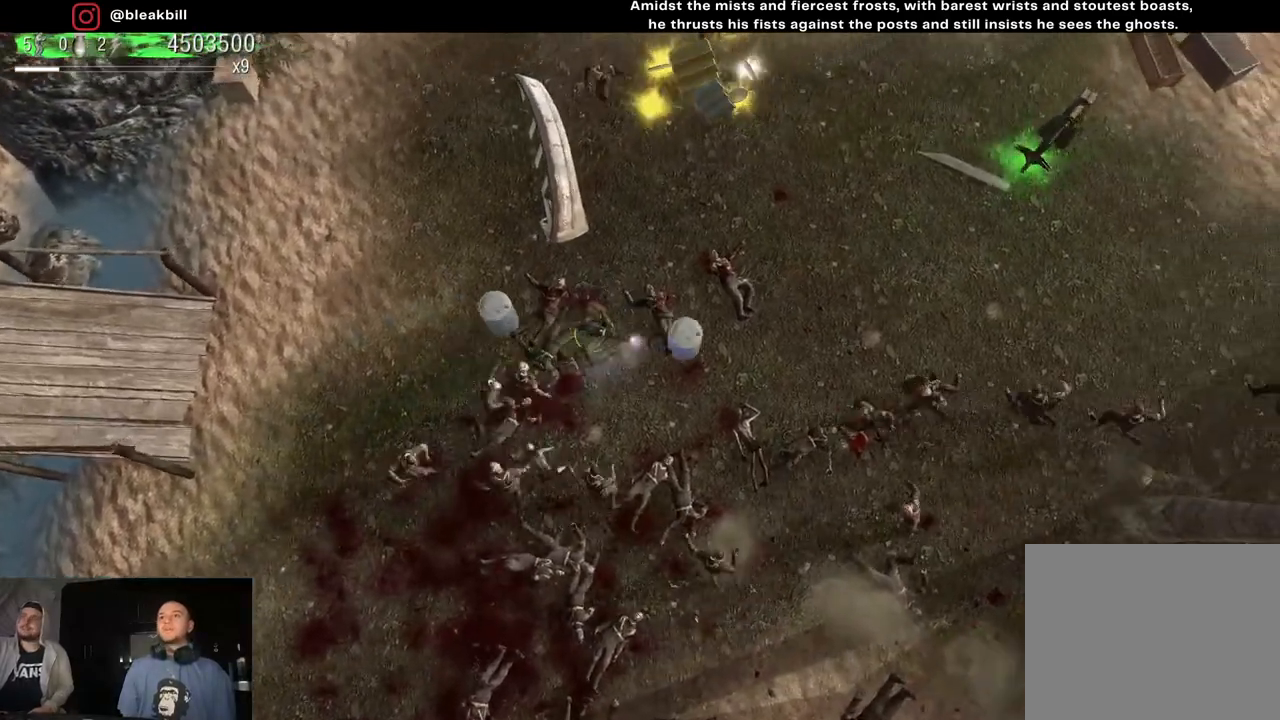
{"buttons": [], "left_stick": "up-right", "right_stick": "right", "events": []}
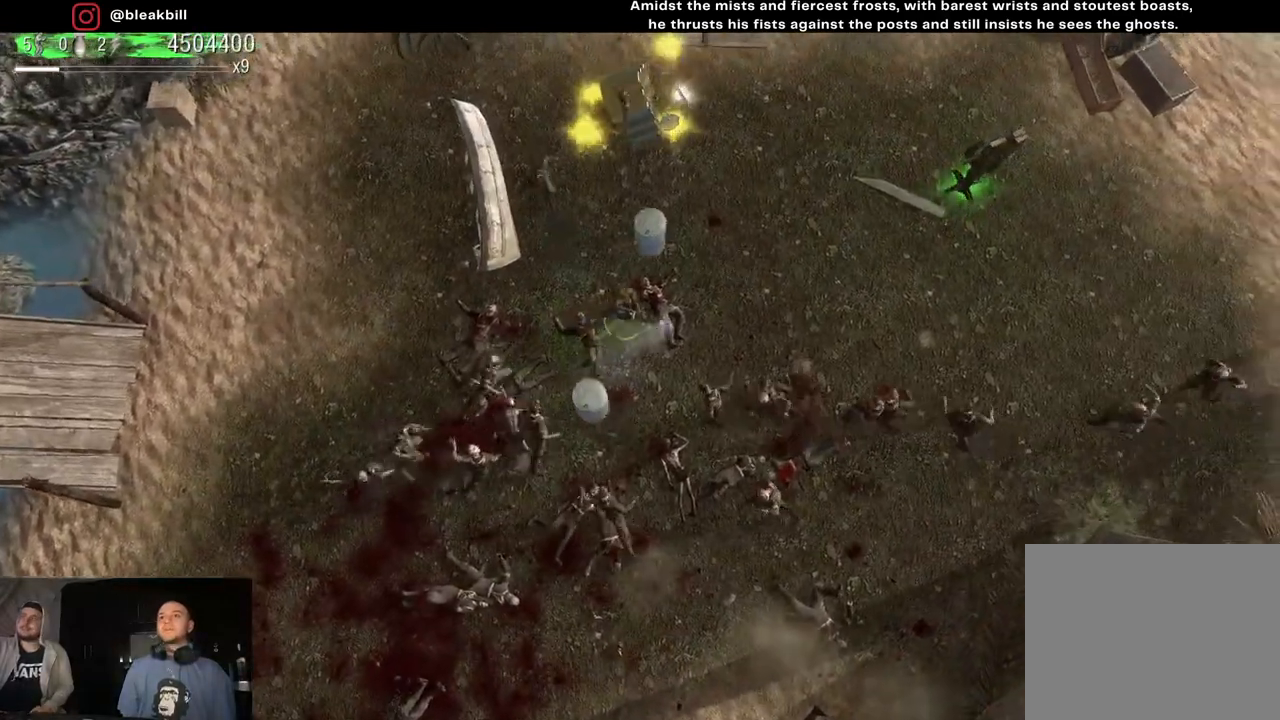
{"buttons": [], "left_stick": "up-right", "right_stick": "down-right", "events": [[183, "right_stick", "down-right"]]}
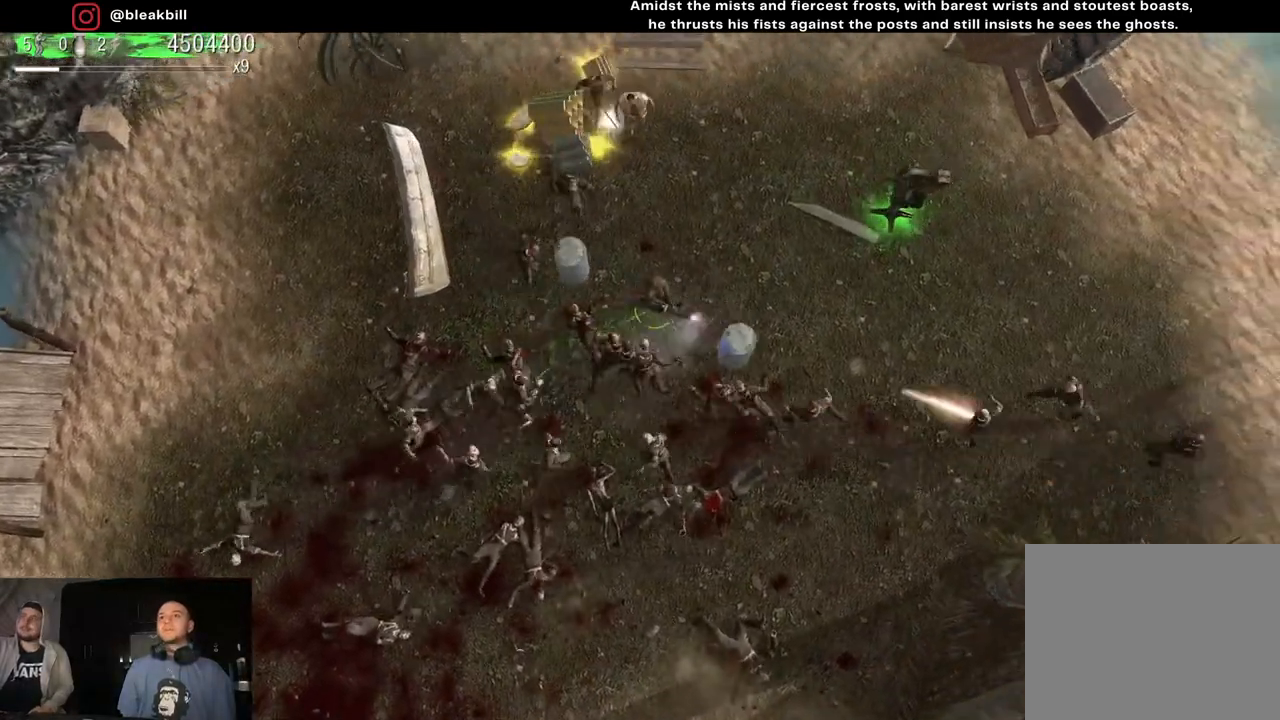
{"buttons": [], "left_stick": "up-right", "right_stick": "down-right", "events": []}
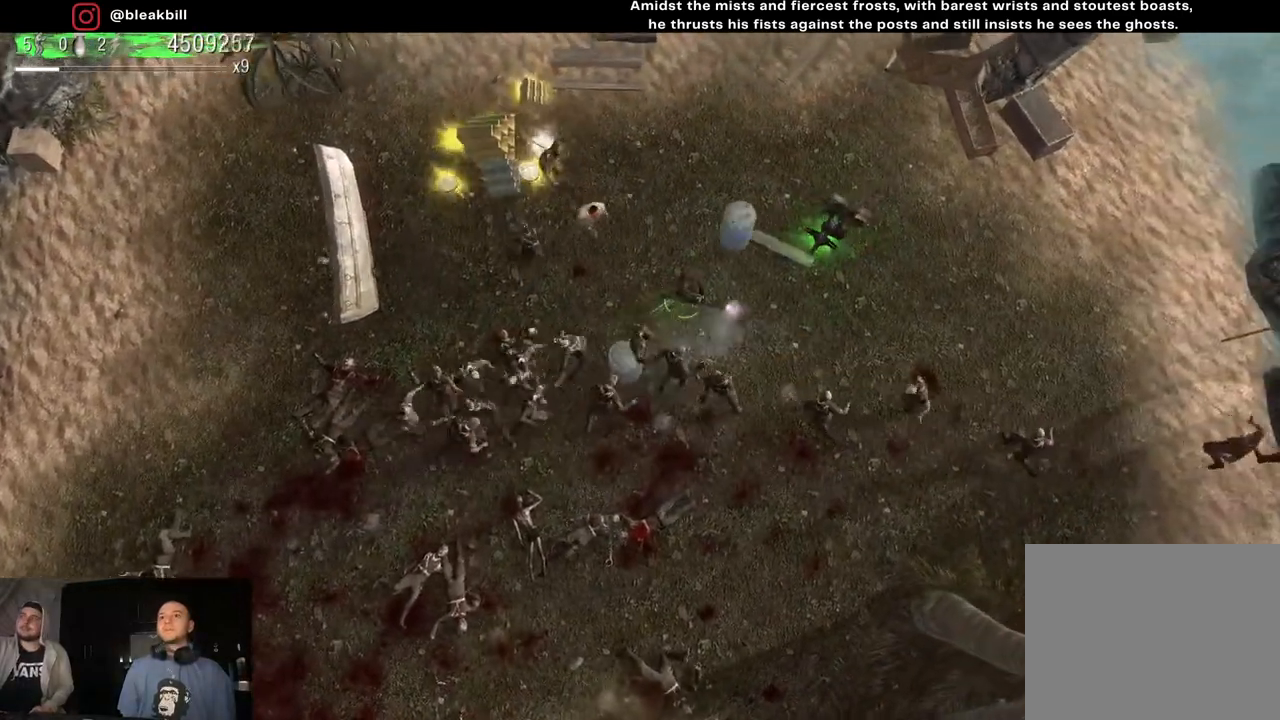
{"buttons": [], "left_stick": "up-right", "right_stick": "down-right", "events": []}
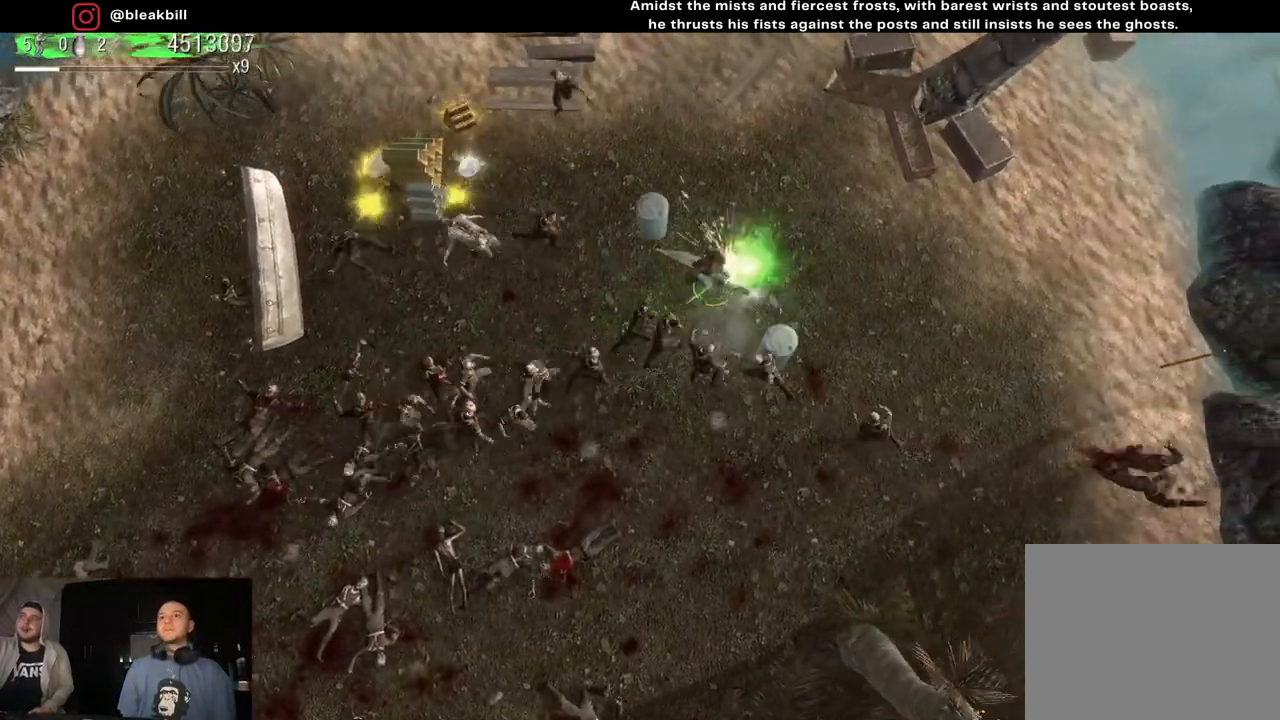
{"buttons": [], "left_stick": "up-right", "right_stick": "down", "events": [[383, "right_stick", "down"]]}
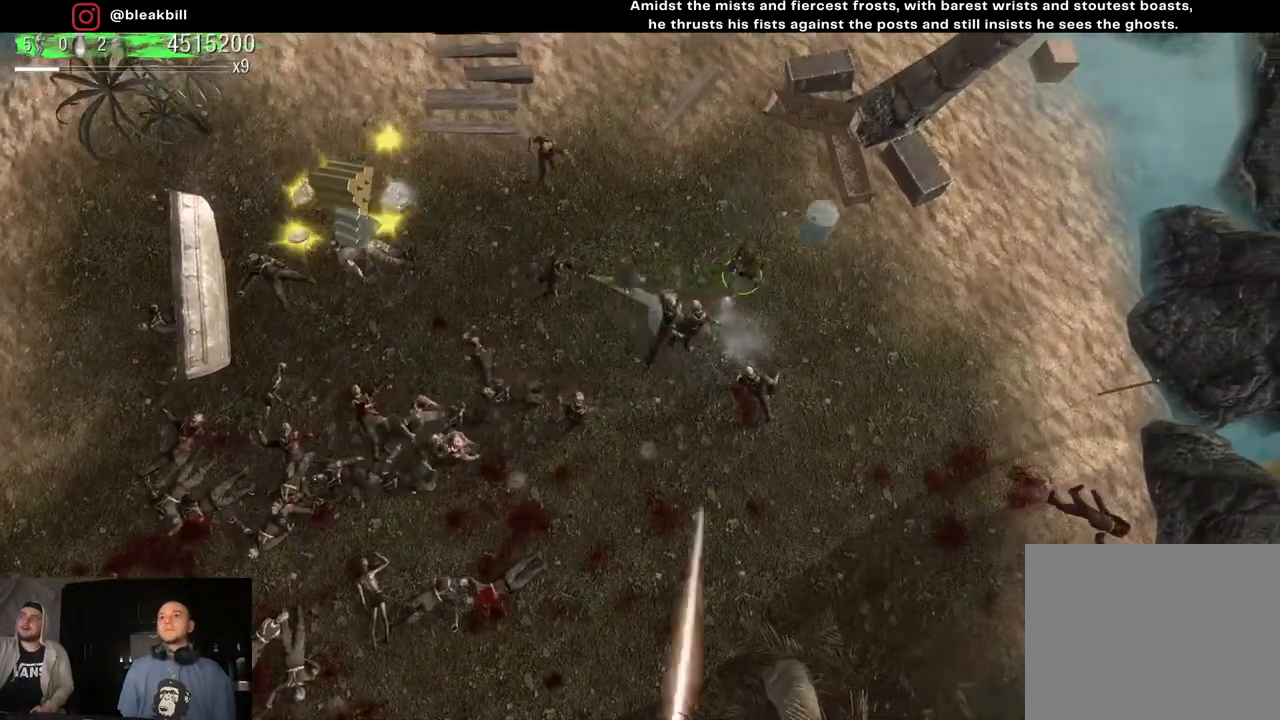
{"buttons": [], "left_stick": "down-right", "right_stick": "down-left", "events": [[17, "right_stick", "down-left"], [33, "left_stick", "right"], [317, "left_stick", "down-right"]]}
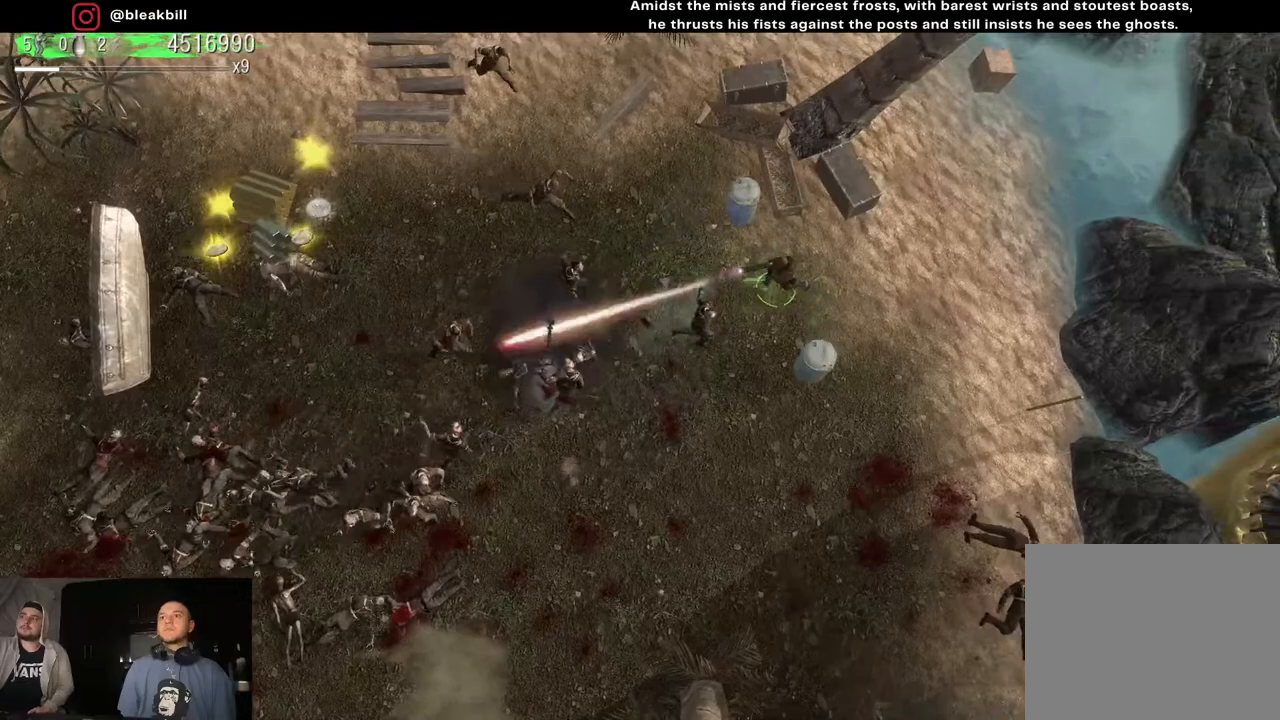
{"buttons": [], "left_stick": "down", "right_stick": "left", "events": [[17, "right_stick", "left"], [400, "left_stick", "down"]]}
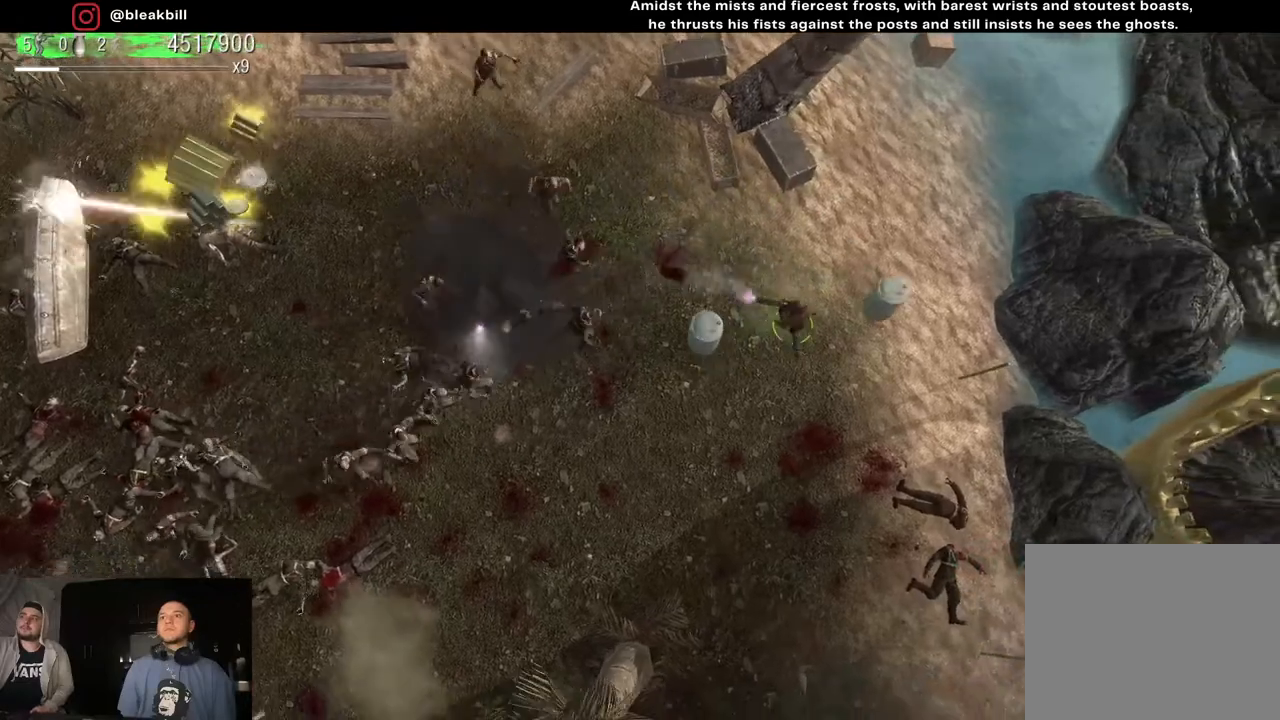
{"buttons": [], "left_stick": "down-left", "right_stick": "up-left", "events": [[283, "left_stick", "down-left"], [450, "right_stick", "up-left"]]}
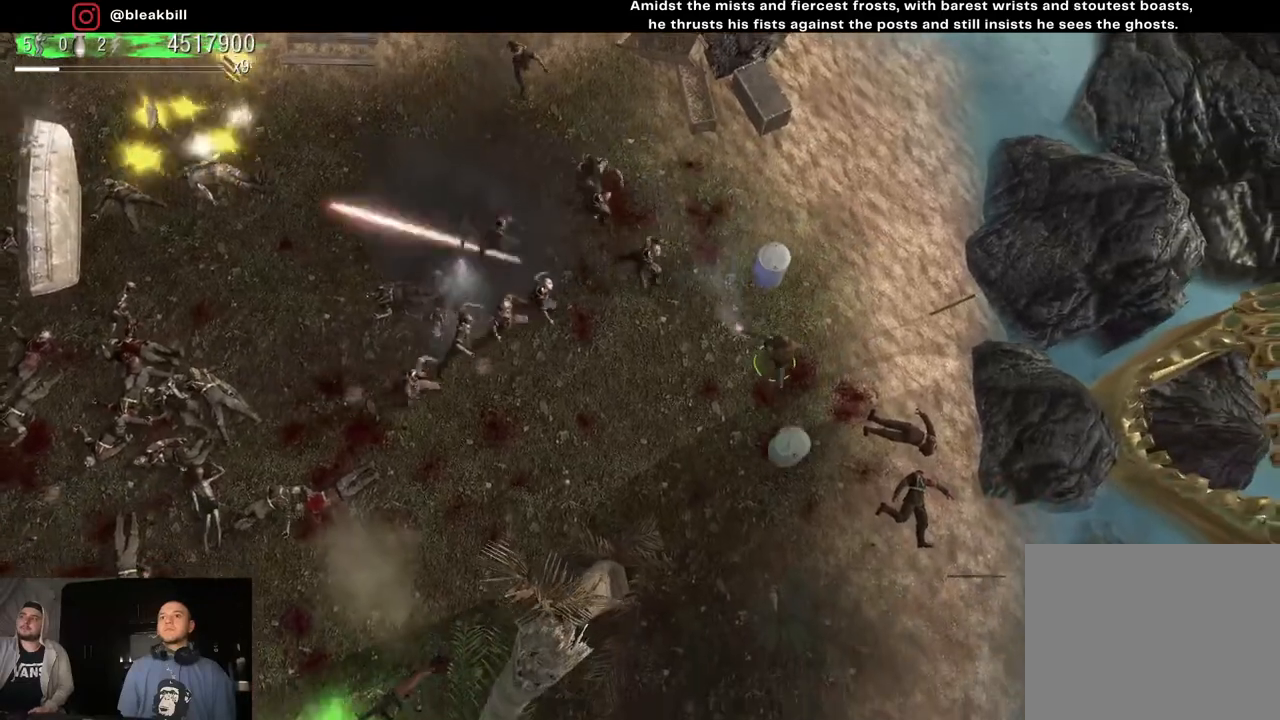
{"buttons": [], "left_stick": "down", "right_stick": "up-left", "events": [[483, "left_stick", "down"]]}